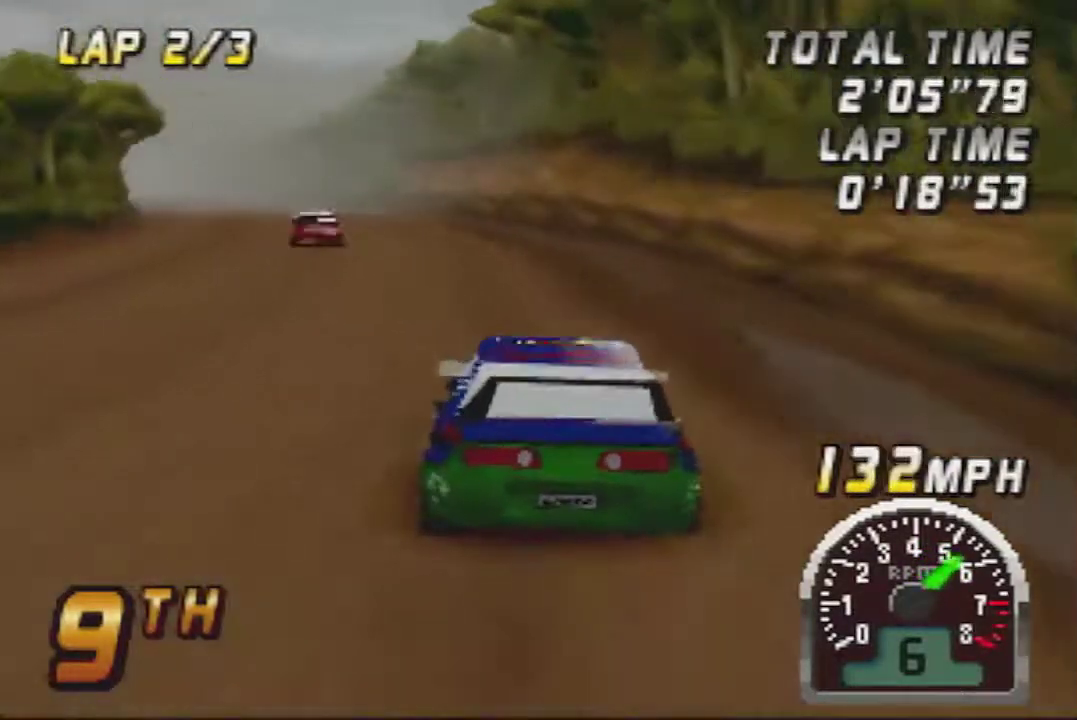
Gameplay with a controller (Nintendo layout); each line is a JSON object with the inputs held at the frame after it. "events" lists button and stick changes between this image and that frame as [ms after this image, input, new state], when the widget could be followed in between. Not read: L3 R3.
{"buttons": ["A"], "left_stick": "right", "events": [[450, "left_stick", "right"]]}
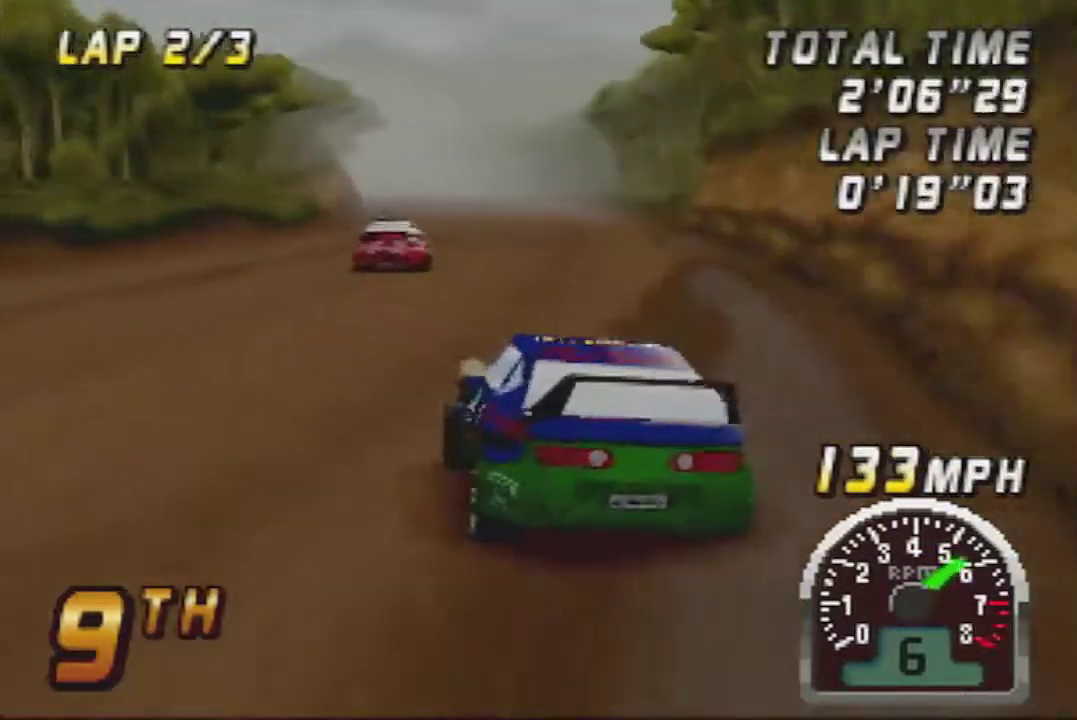
{"buttons": ["A"], "left_stick": "center", "events": [[133, "left_stick", "center"]]}
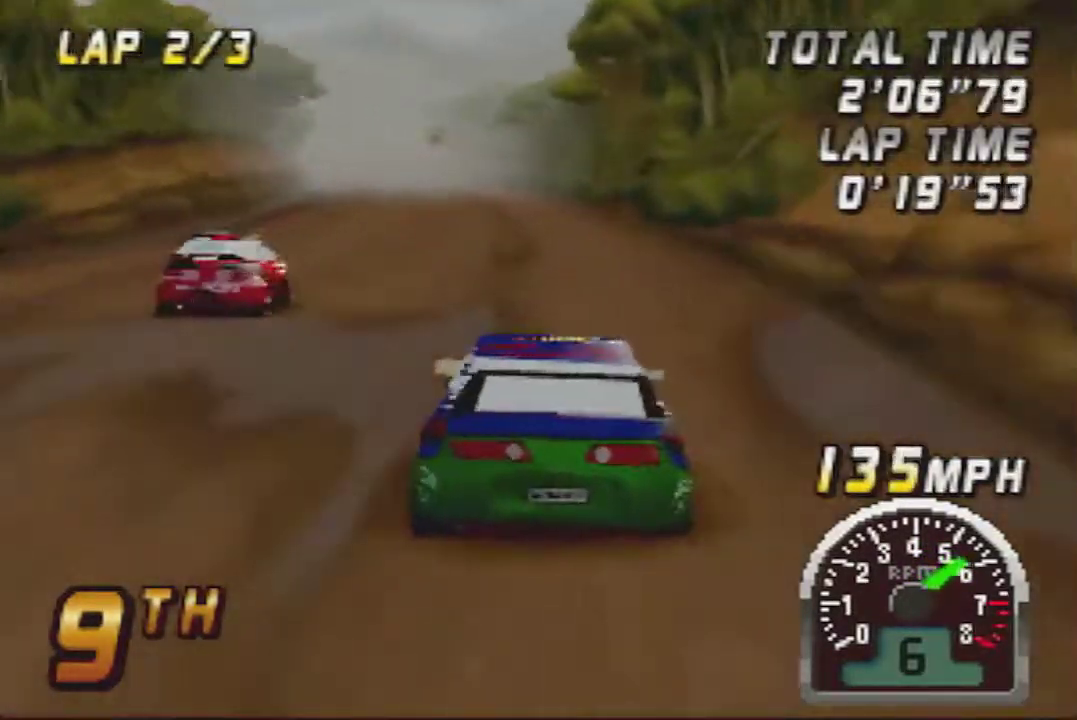
{"buttons": ["A"], "left_stick": "center", "events": []}
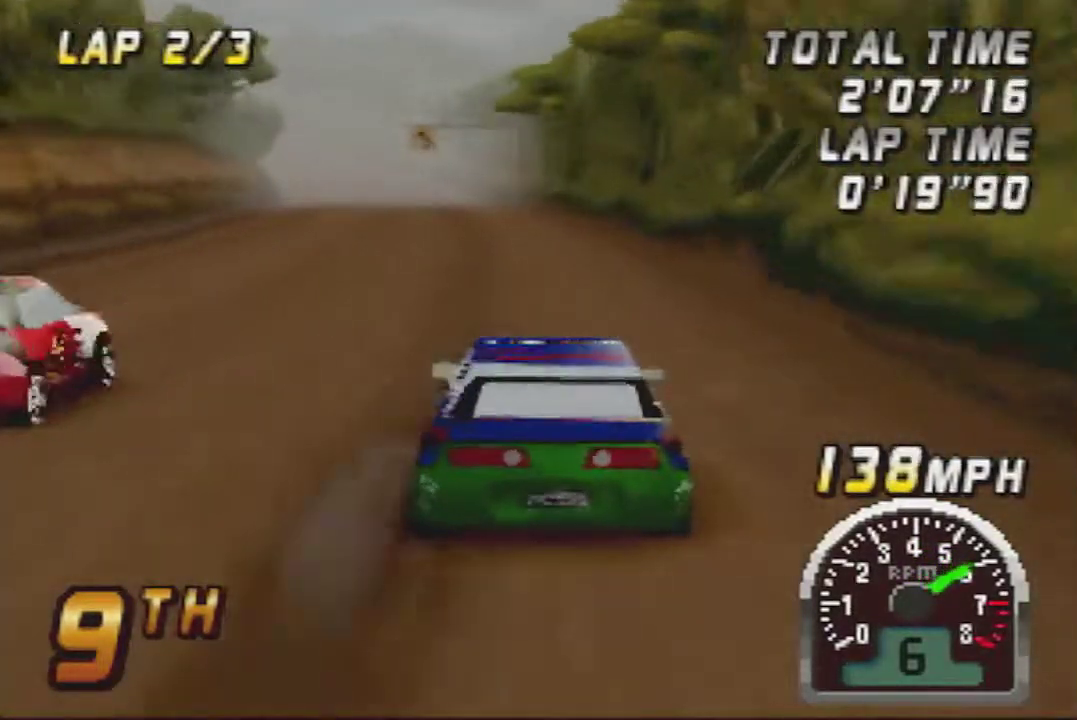
{"buttons": ["A"], "left_stick": "center", "events": []}
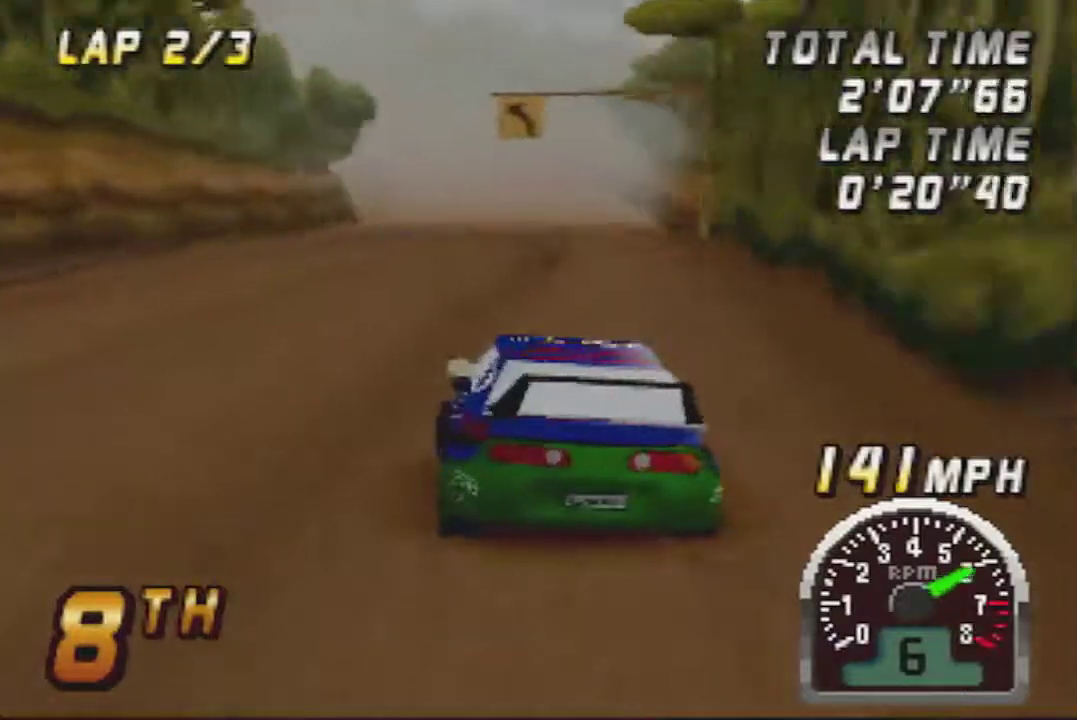
{"buttons": ["A"], "left_stick": "center", "events": []}
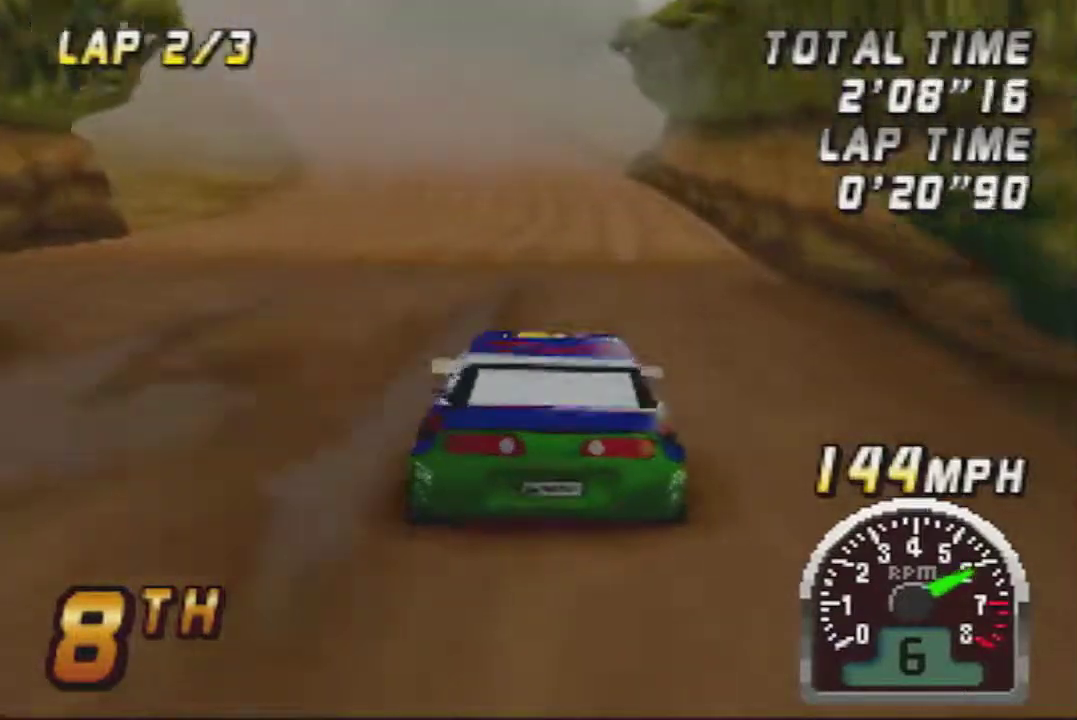
{"buttons": [], "left_stick": "center", "events": [[500, "A", "up"]]}
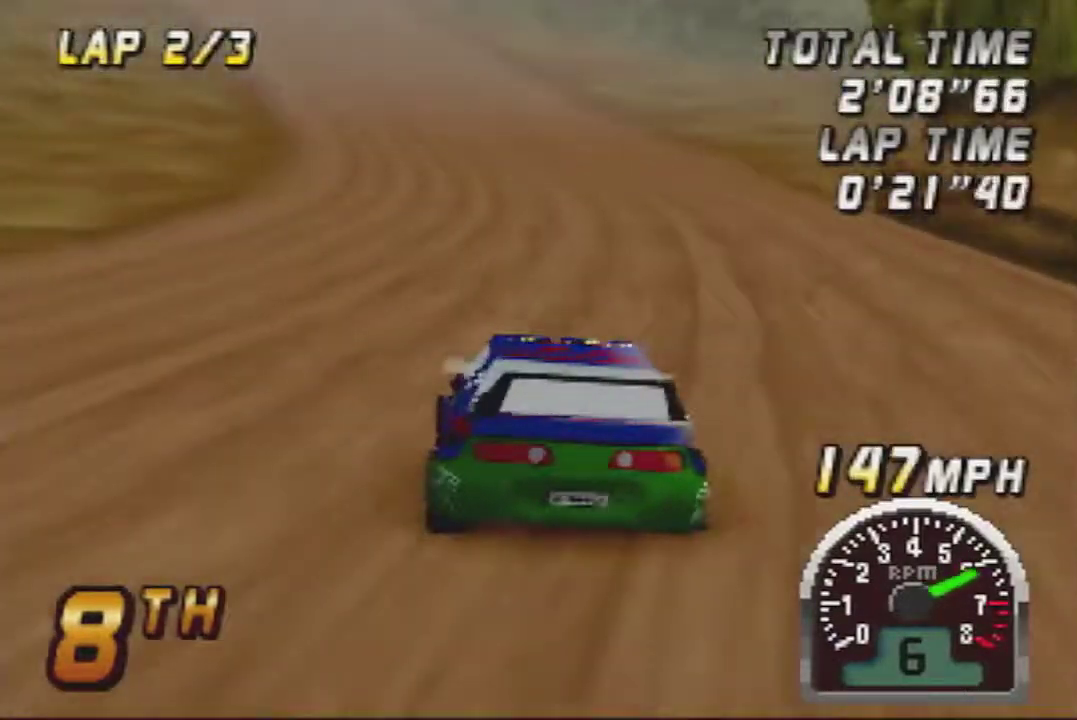
{"buttons": ["A"], "left_stick": "center", "events": [[150, "A", "down"], [317, "A", "up"], [383, "A", "down"]]}
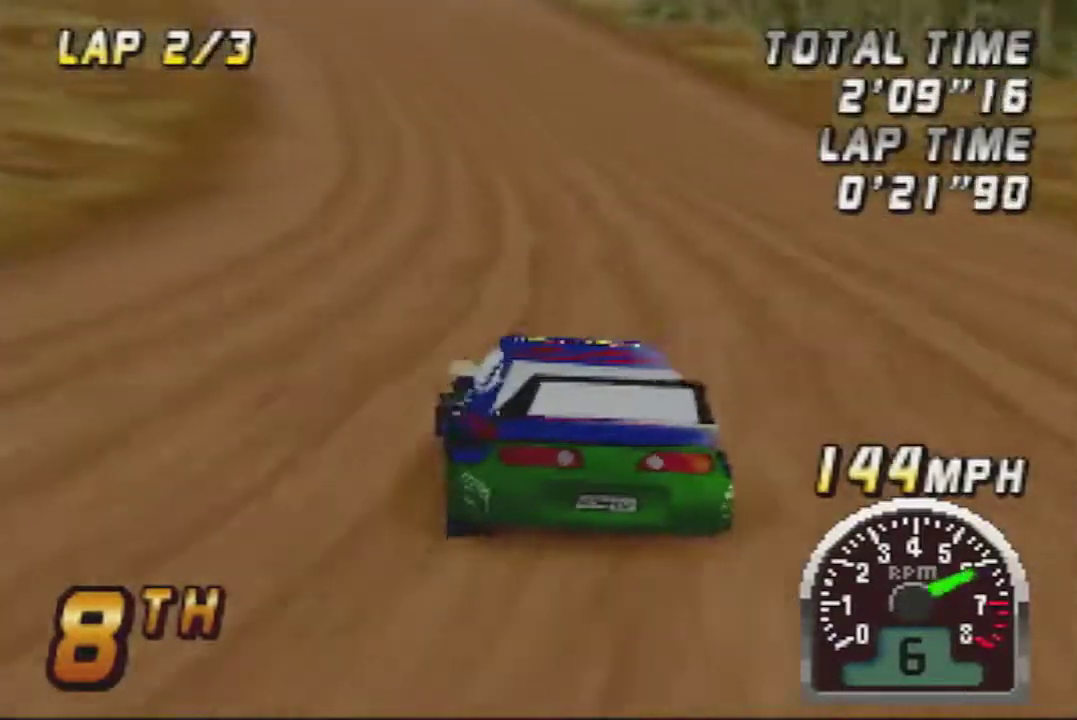
{"buttons": ["A"], "left_stick": "center", "events": [[250, "A", "up"], [433, "A", "down"]]}
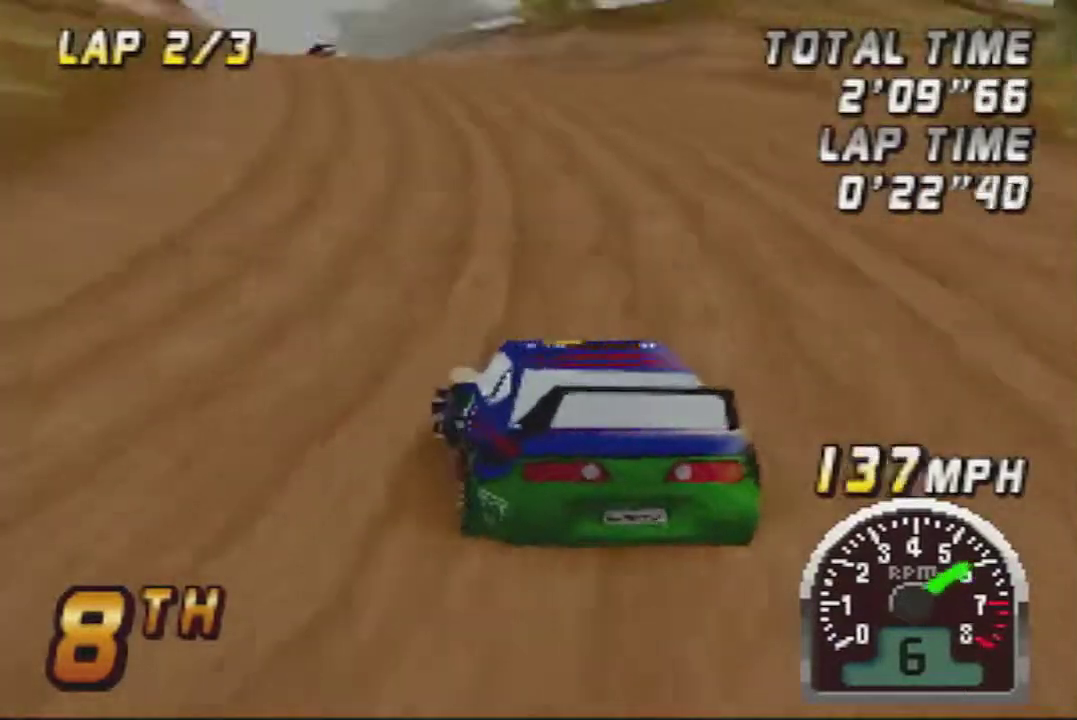
{"buttons": ["A"], "left_stick": "center", "events": [[100, "A", "up"], [217, "A", "down"], [350, "A", "up"], [433, "A", "down"]]}
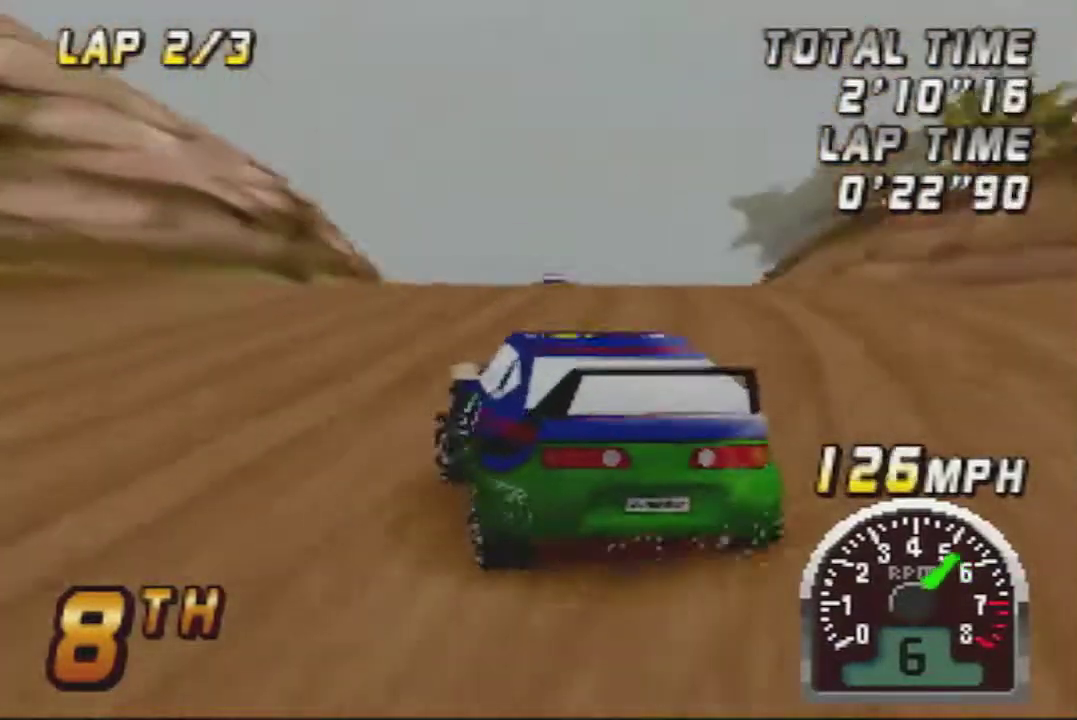
{"buttons": ["A"], "left_stick": "right", "events": [[100, "A", "up"], [217, "A", "down"], [283, "A", "up"], [433, "A", "down"], [433, "left_stick", "right"]]}
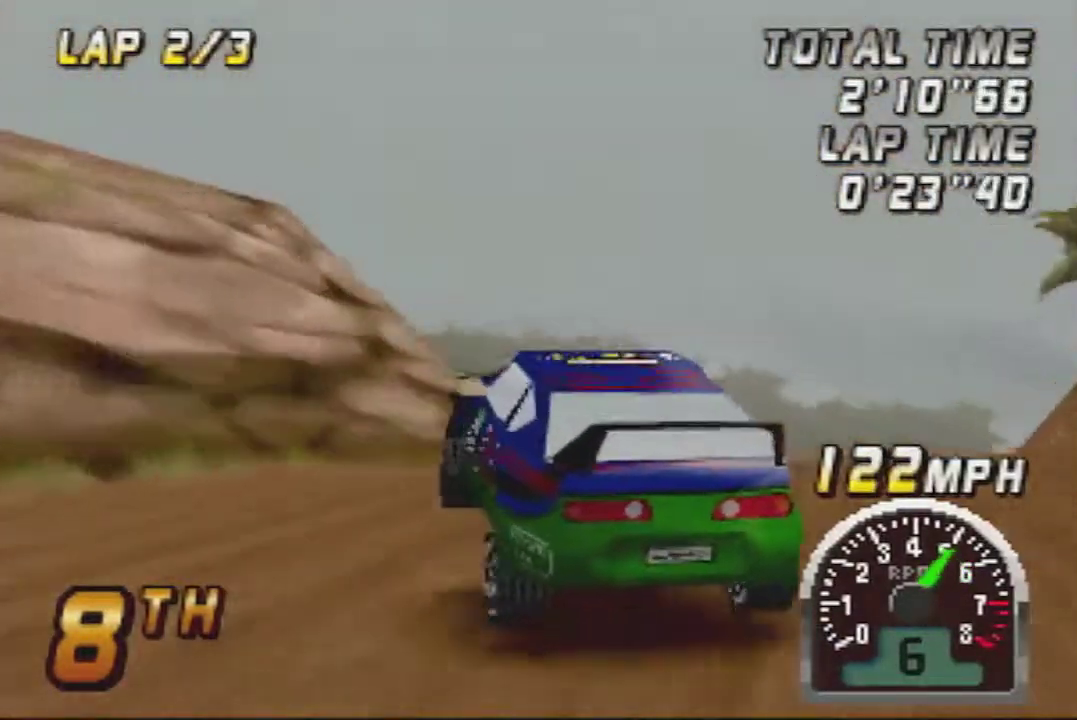
{"buttons": ["A"], "left_stick": "center", "events": [[33, "A", "up"], [183, "A", "down"], [283, "A", "up"], [400, "left_stick", "center"], [467, "A", "down"]]}
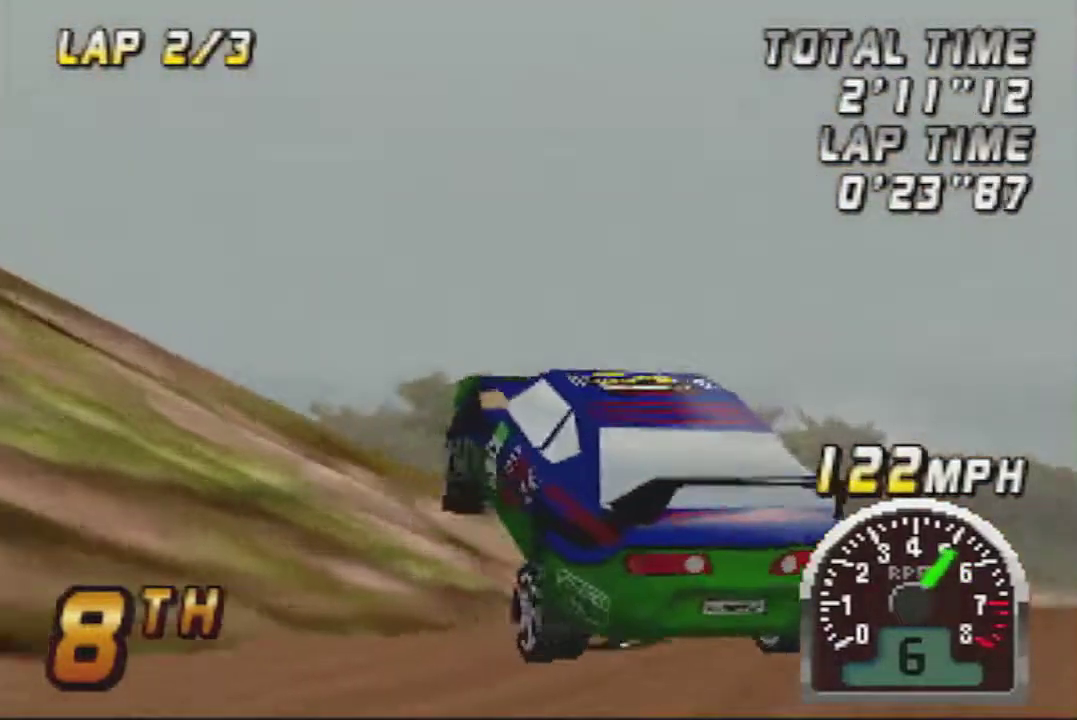
{"buttons": ["A"], "left_stick": "right", "events": [[33, "A", "up"], [67, "left_stick", "right"], [183, "A", "down"], [283, "left_stick", "center"], [317, "A", "up"], [350, "left_stick", "right"], [467, "A", "down"]]}
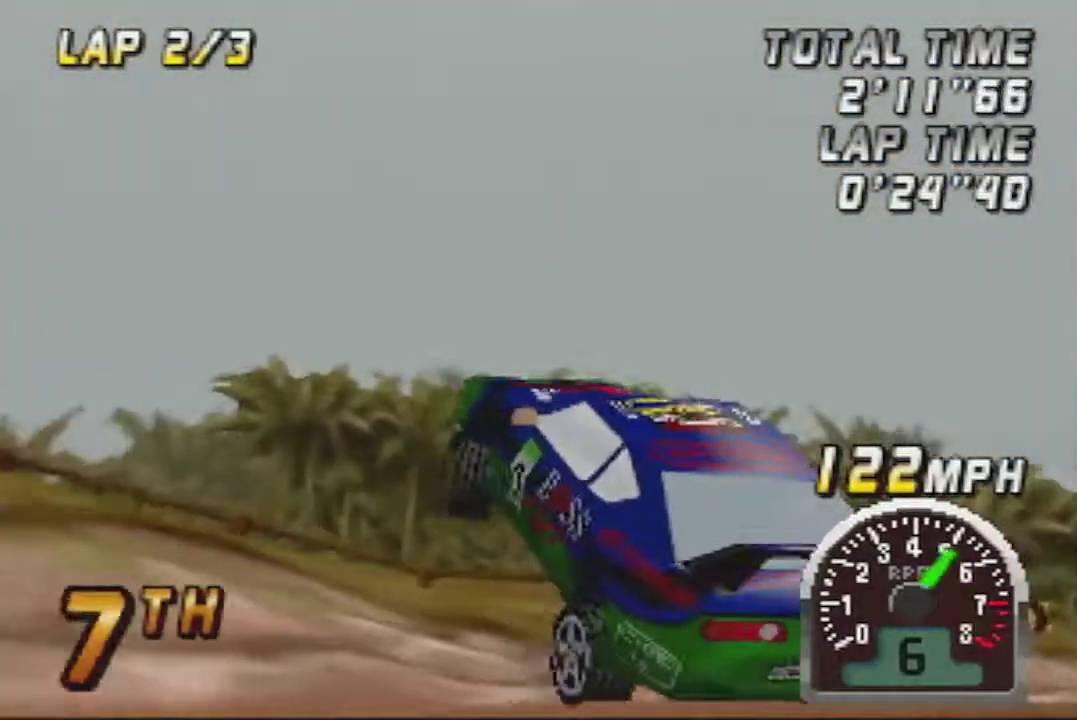
{"buttons": [], "left_stick": "right", "events": [[100, "A", "up"], [200, "left_stick", "down-right"], [250, "A", "down"], [317, "left_stick", "right"], [400, "A", "up"]]}
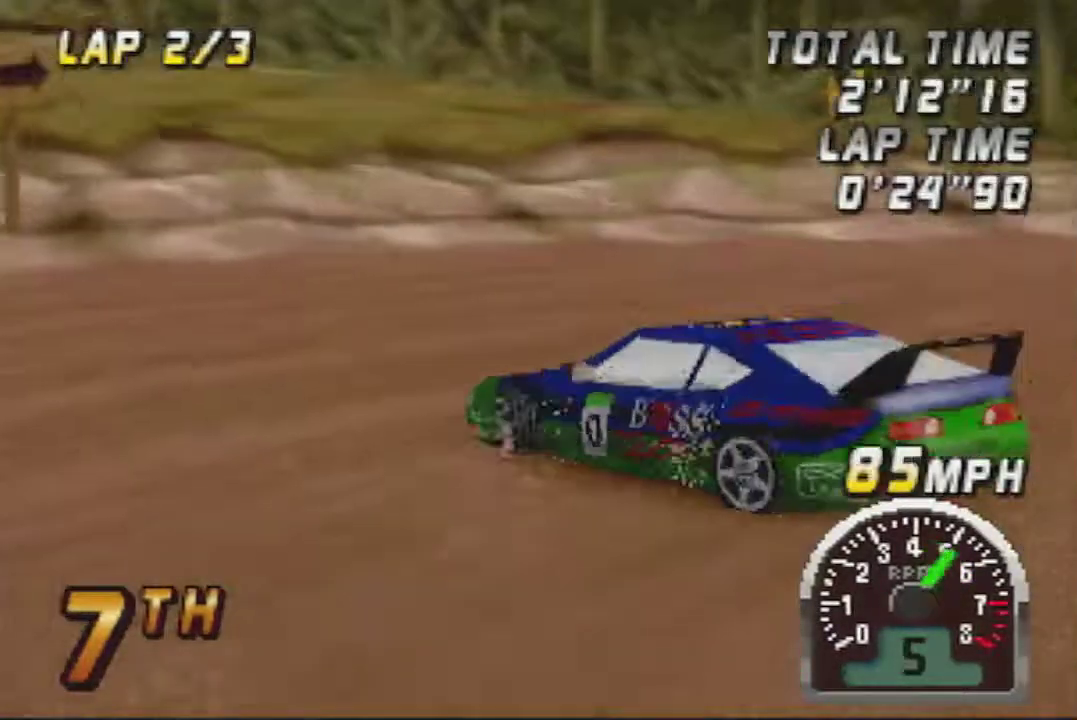
{"buttons": [], "left_stick": "right", "events": [[250, "A", "down"], [400, "A", "up"]]}
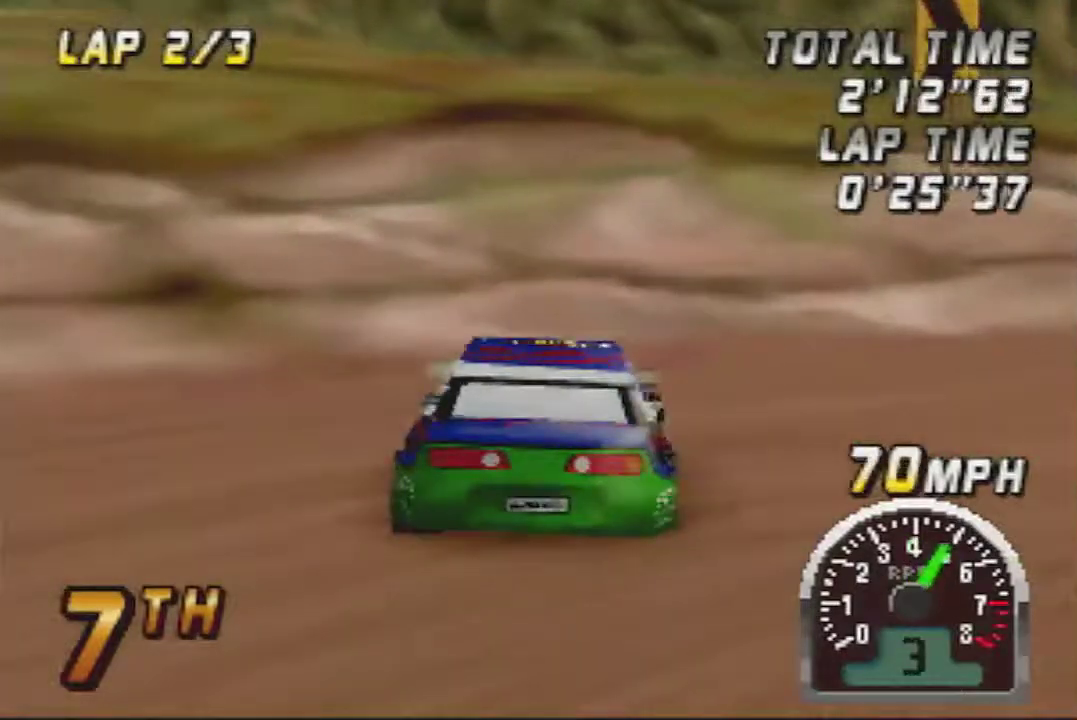
{"buttons": ["A"], "left_stick": "right", "events": [[67, "A", "down"]]}
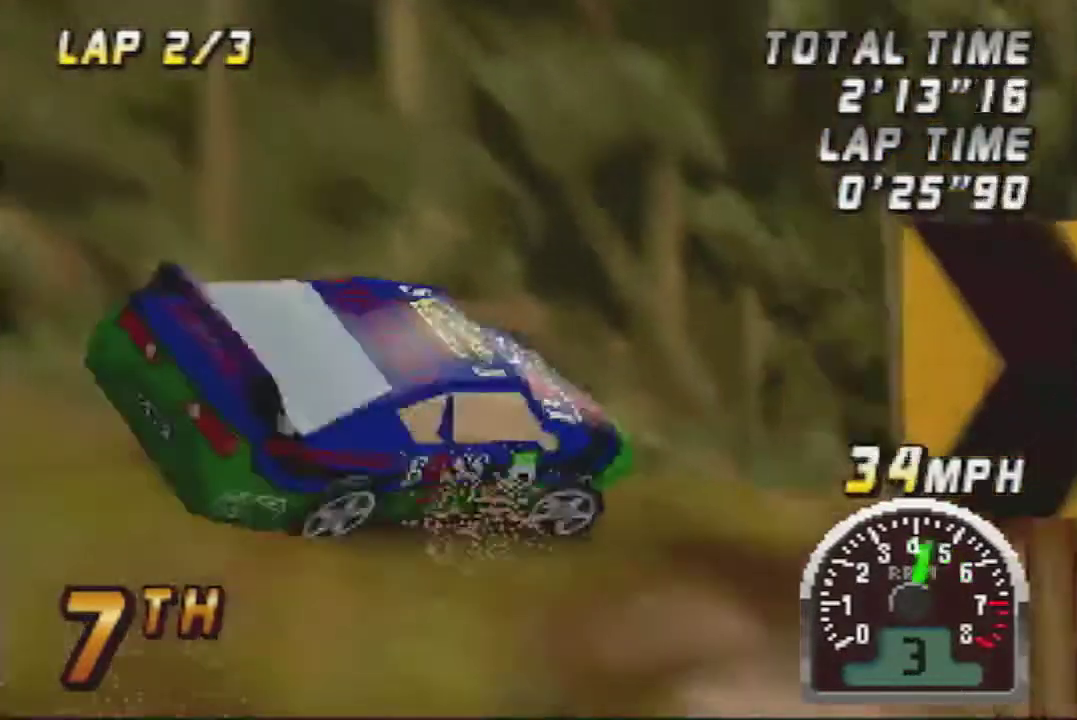
{"buttons": [], "left_stick": "right", "events": [[33, "left_stick", "center"], [250, "left_stick", "right"], [467, "A", "up"]]}
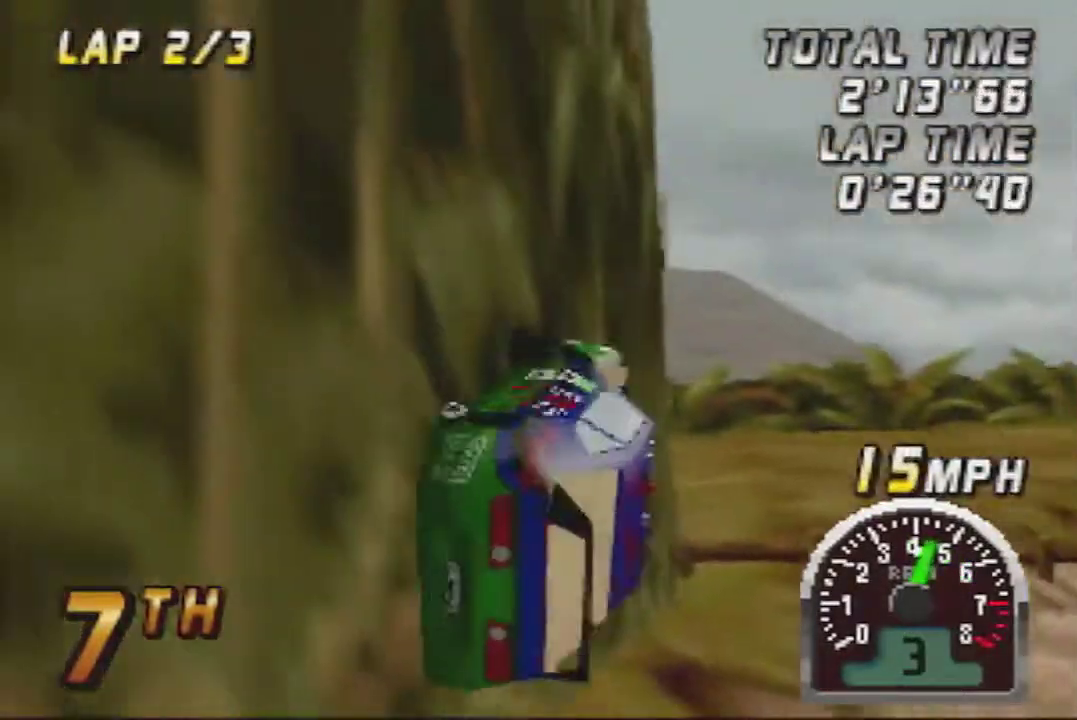
{"buttons": [], "left_stick": "center", "events": [[33, "A", "down"], [83, "left_stick", "center"], [400, "A", "up"]]}
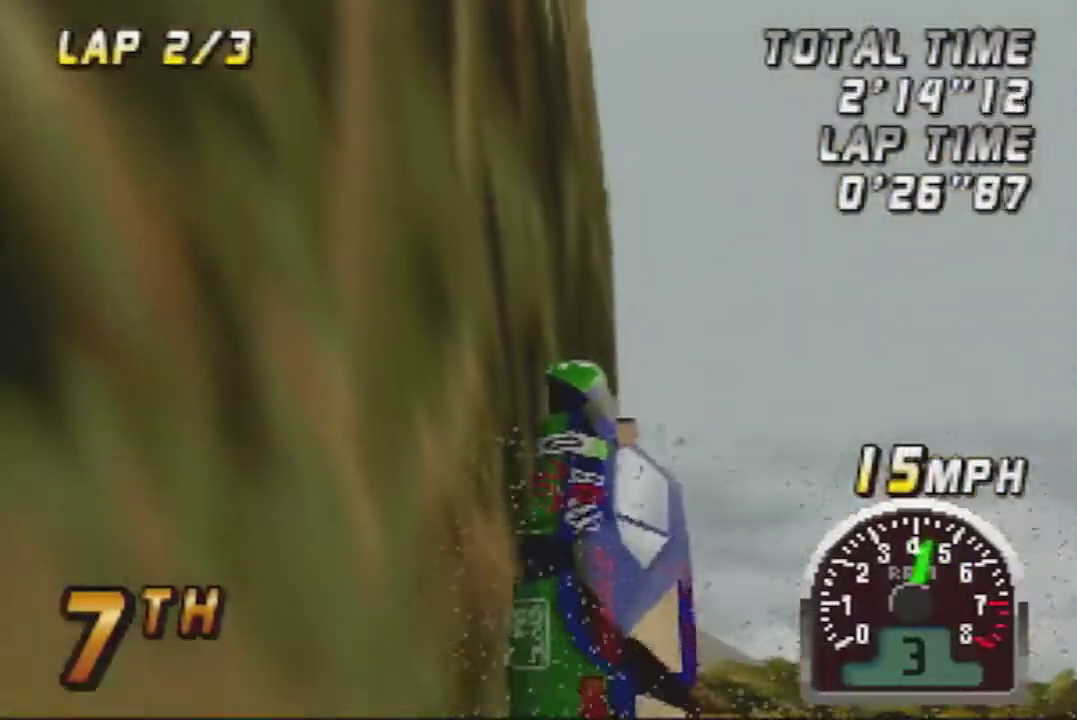
{"buttons": ["A"], "left_stick": "down-right", "events": [[183, "left_stick", "down-right"], [233, "left_stick", "down"], [300, "left_stick", "center"], [433, "A", "down"], [433, "left_stick", "down-right"]]}
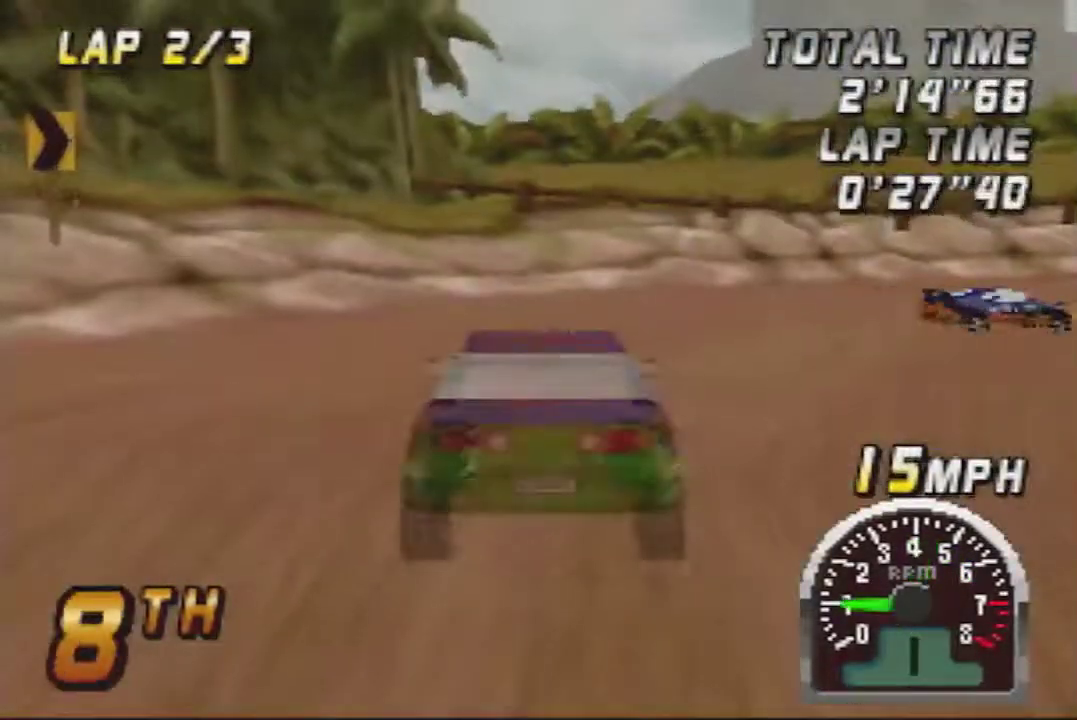
{"buttons": ["A"], "left_stick": "center", "events": [[400, "left_stick", "center"]]}
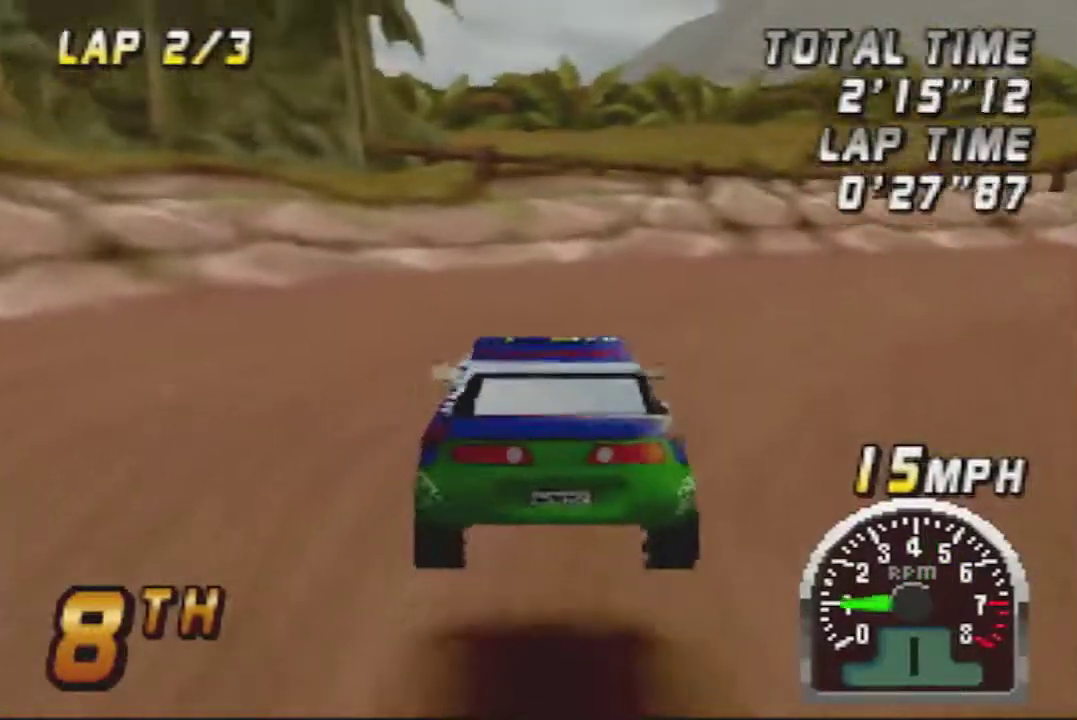
{"buttons": ["A"], "left_stick": "right", "events": [[83, "left_stick", "right"]]}
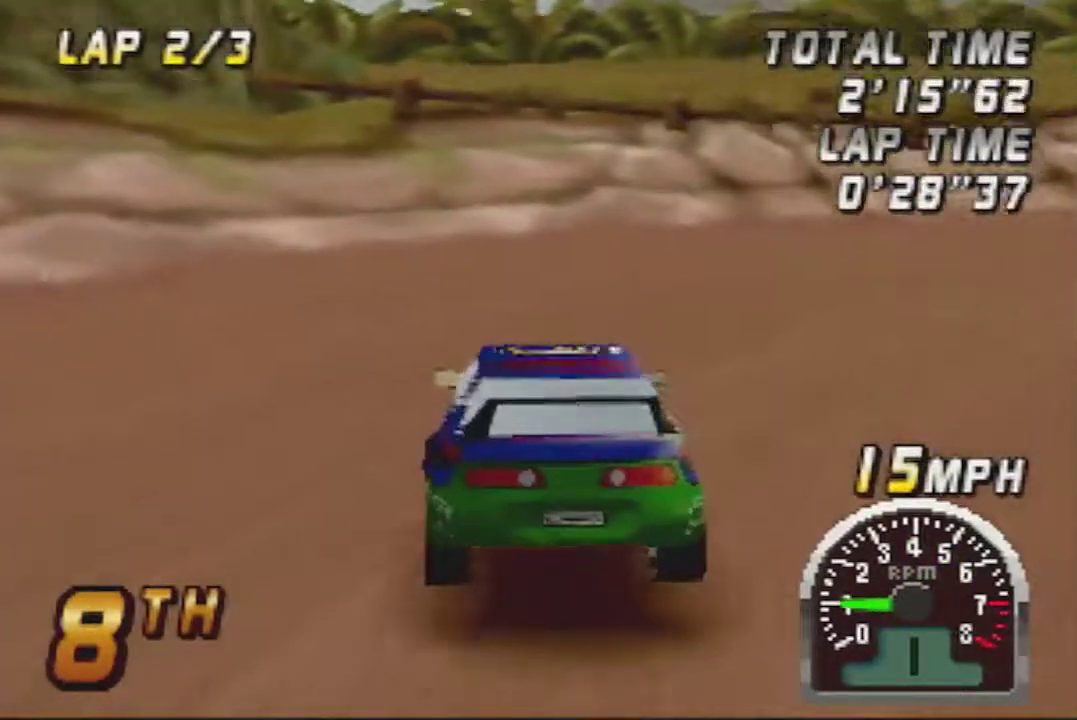
{"buttons": ["A"], "left_stick": "right", "events": []}
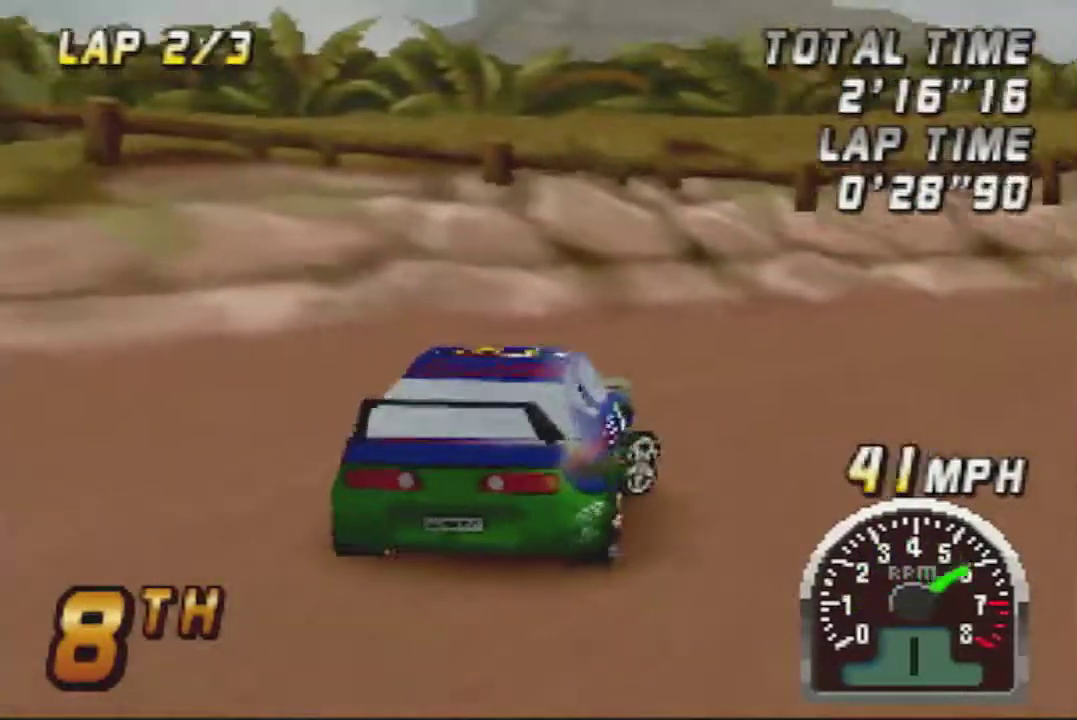
{"buttons": ["A"], "left_stick": "right", "events": []}
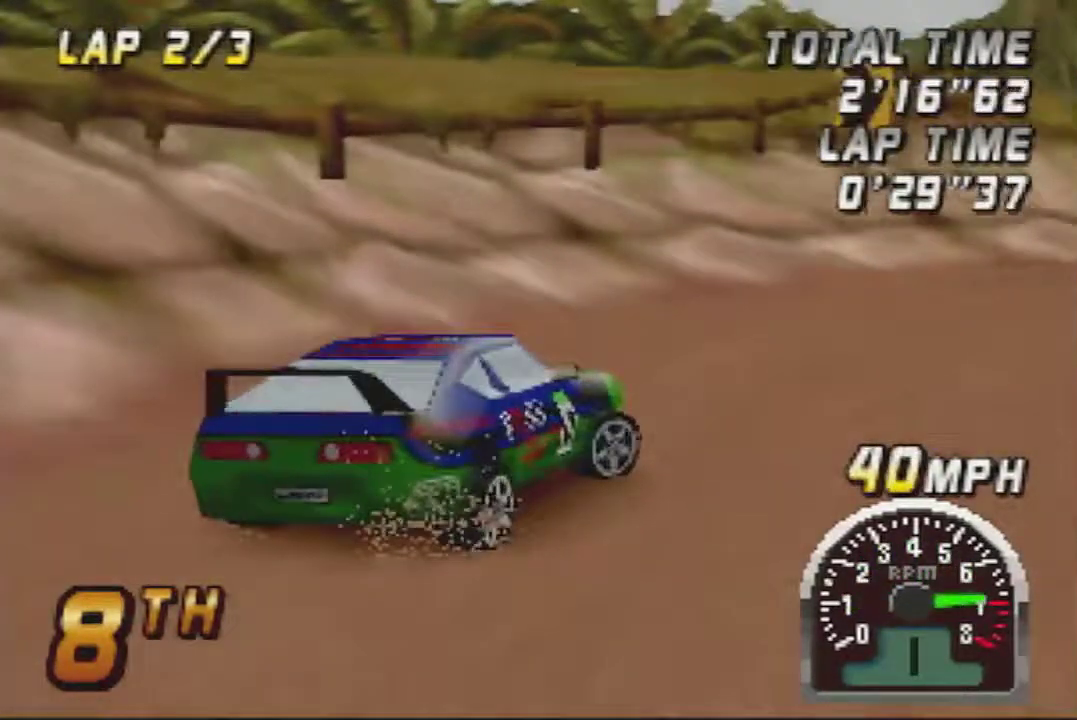
{"buttons": ["A"], "left_stick": "center", "events": [[117, "left_stick", "center"]]}
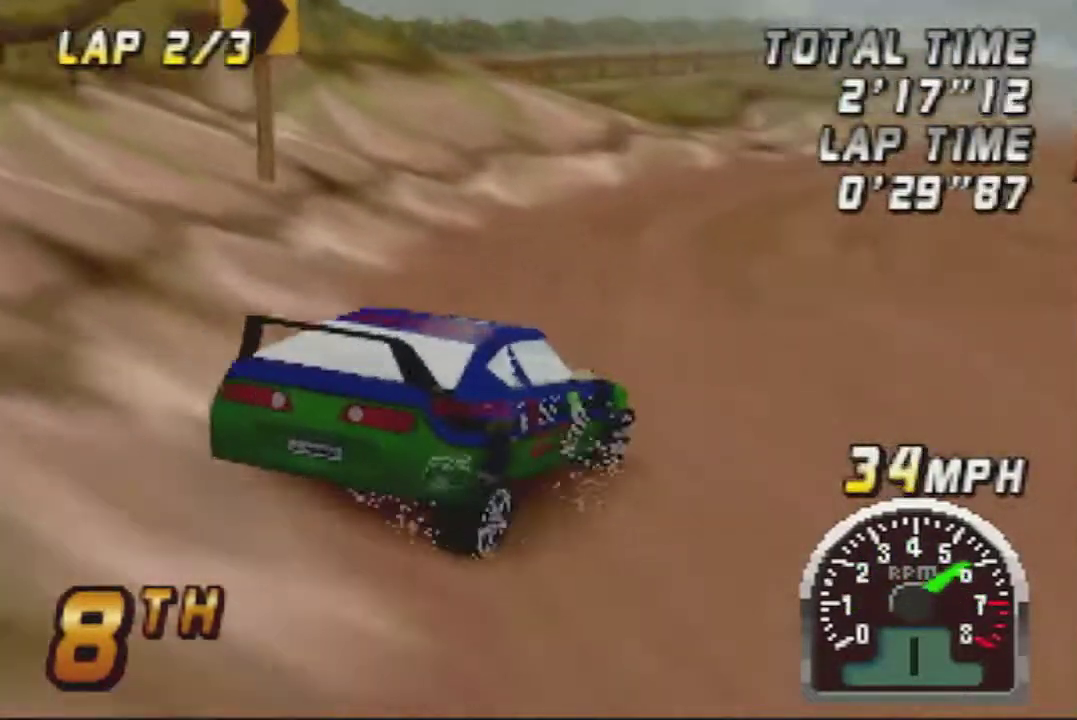
{"buttons": ["A"], "left_stick": "center", "events": [[183, "left_stick", "left"], [333, "left_stick", "center"]]}
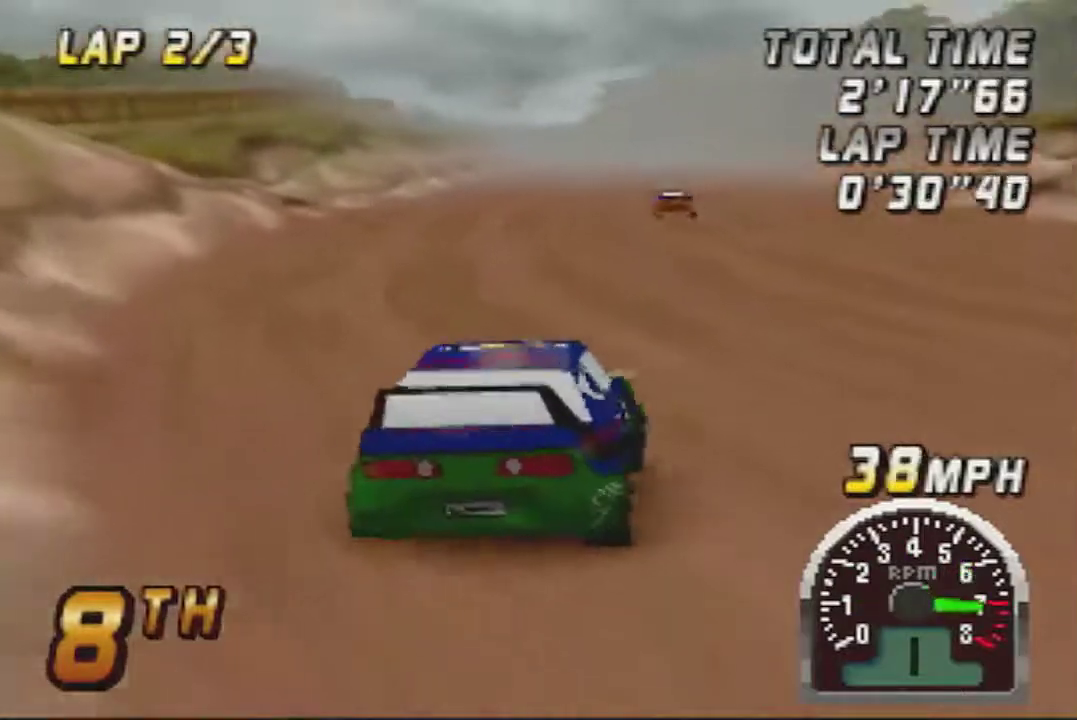
{"buttons": ["A"], "left_stick": "center", "events": [[217, "left_stick", "up-right"], [267, "left_stick", "center"]]}
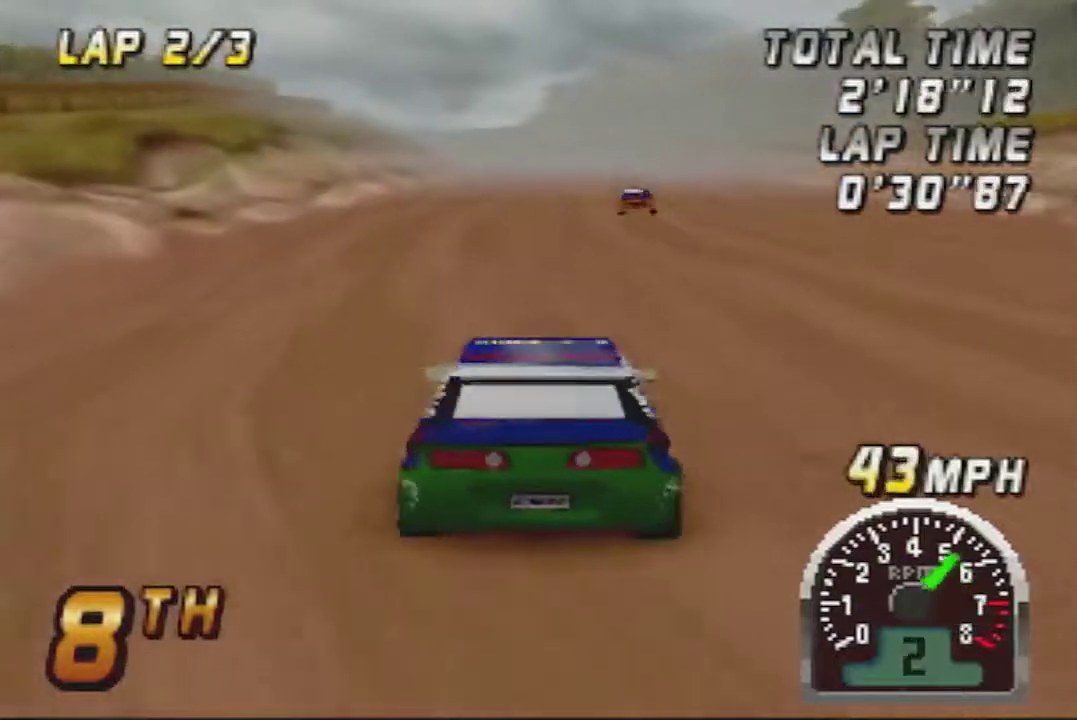
{"buttons": ["A"], "left_stick": "center", "events": [[233, "left_stick", "right"], [333, "left_stick", "center"]]}
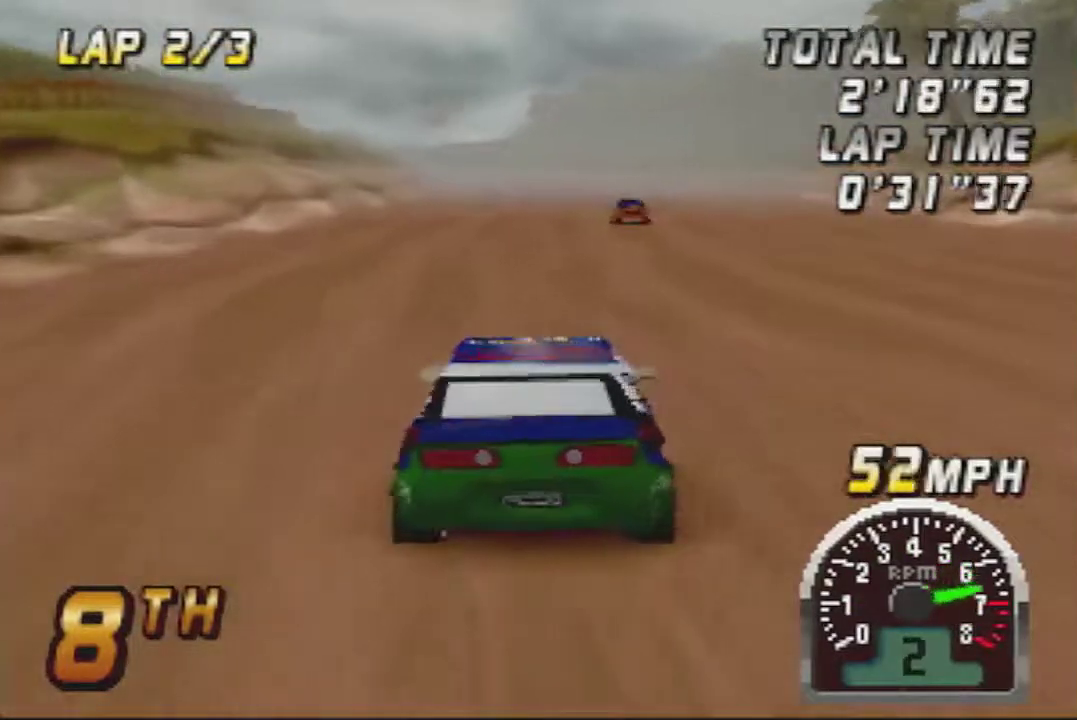
{"buttons": ["A"], "left_stick": "center", "events": []}
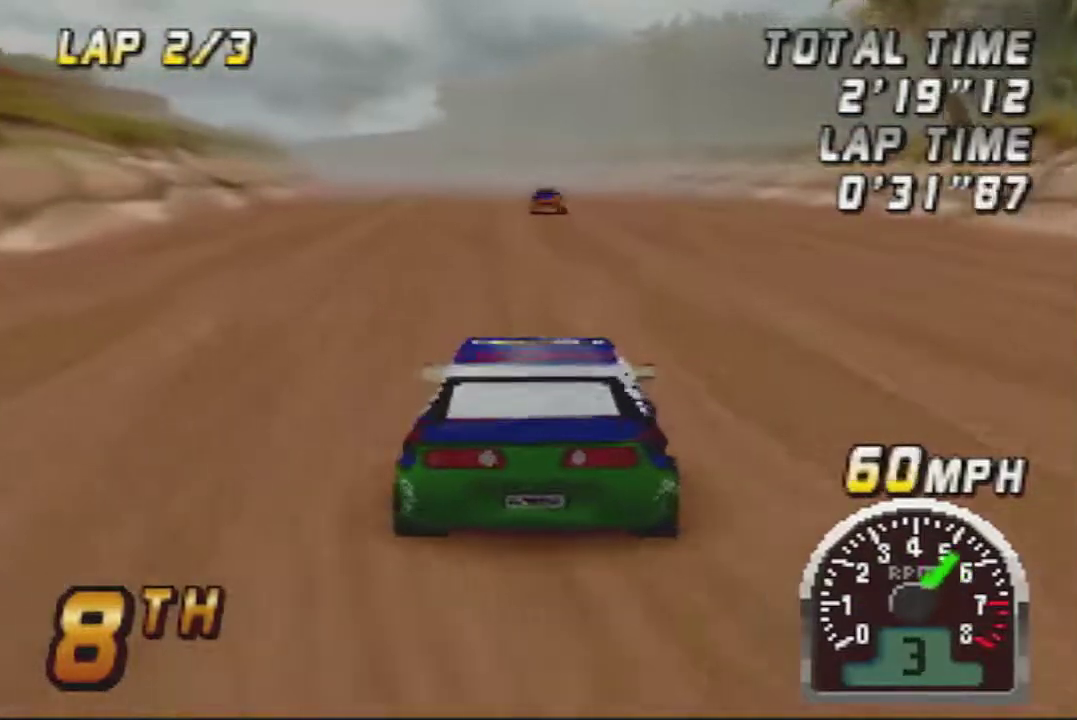
{"buttons": ["A"], "left_stick": "center", "events": []}
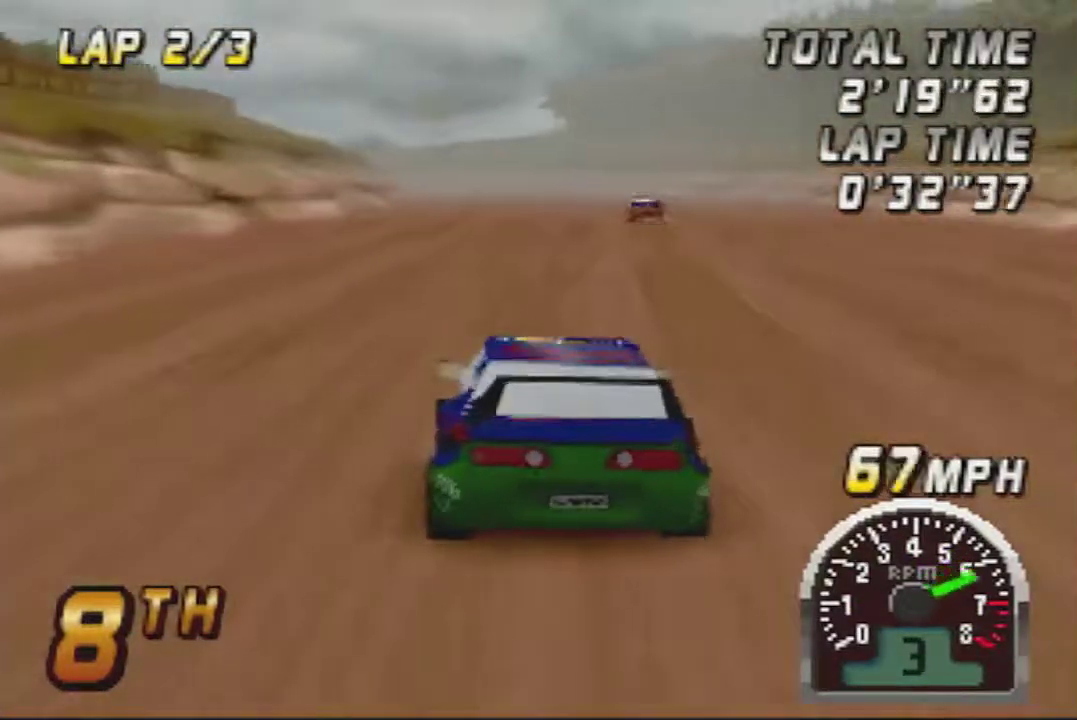
{"buttons": ["A"], "left_stick": "center", "events": [[183, "left_stick", "right"], [233, "left_stick", "center"]]}
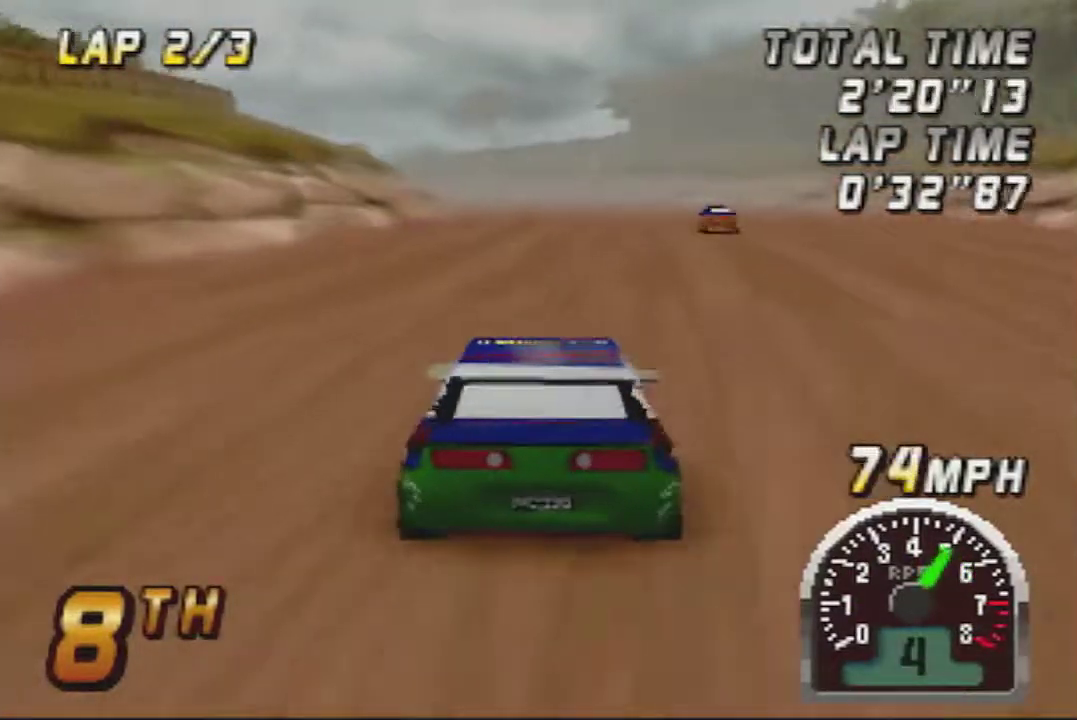
{"buttons": ["A"], "left_stick": "center", "events": []}
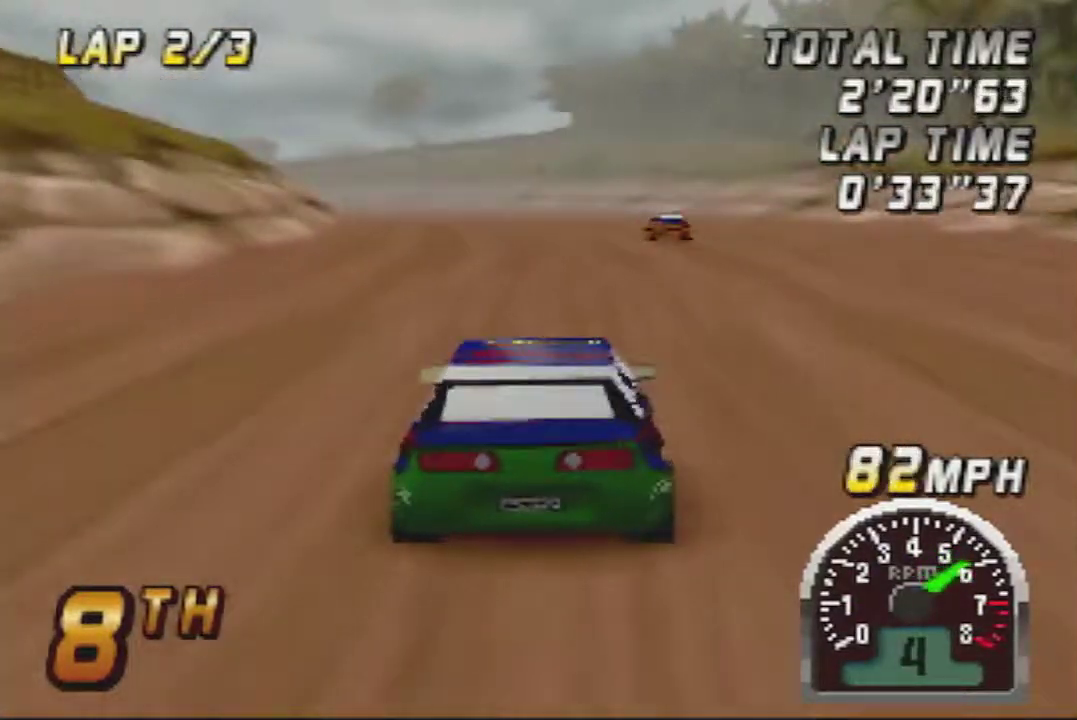
{"buttons": ["A"], "left_stick": "center", "events": [[400, "left_stick", "left"], [450, "left_stick", "center"]]}